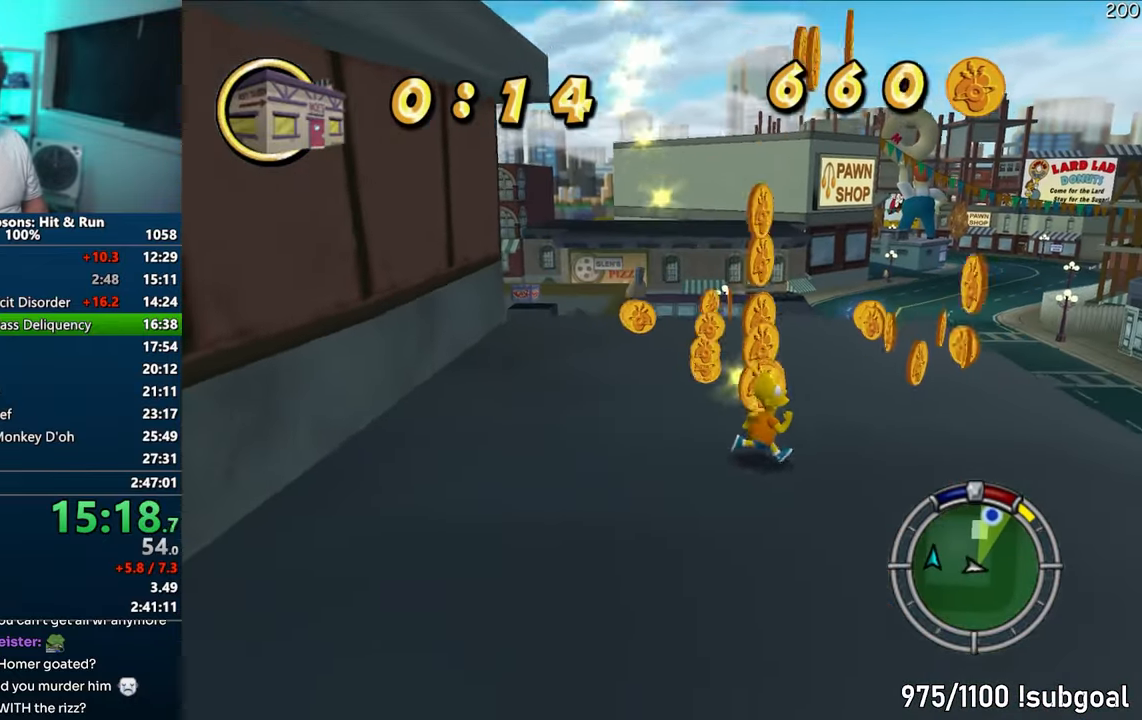
Gameplay with a controller (PlayStation layout); each line is a JSON object with the inputs held at the frame after it. "events" lists button and stick changes between this image and that frame as [ms after this image, input, new state], when the widget could be followed in between. Not read: L3 R3.
{"buttons": ["SQUARE"], "left_stick": "left", "right_stick": "center", "events": [[33, "left_stick", "up-left"], [117, "left_stick", "left"]]}
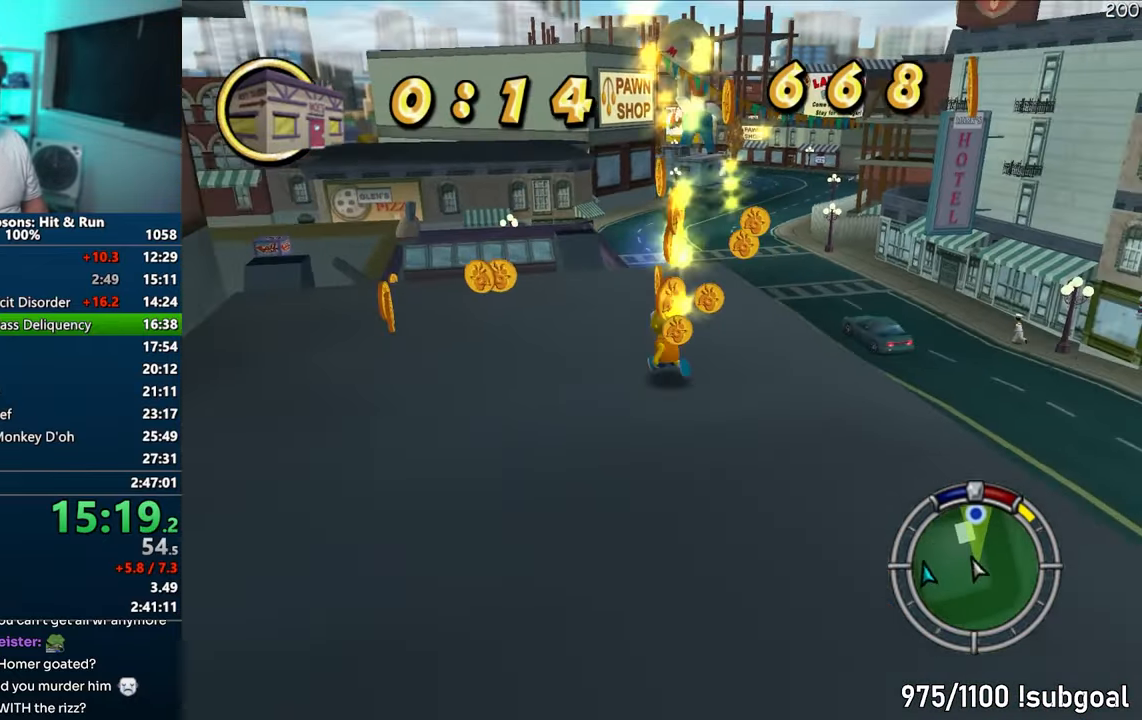
{"buttons": [], "left_stick": "up-right", "right_stick": "right", "events": [[100, "right_stick", "right"], [350, "right_stick", "center"], [417, "left_stick", "up-right"], [450, "SQUARE", "up"], [483, "right_stick", "right"]]}
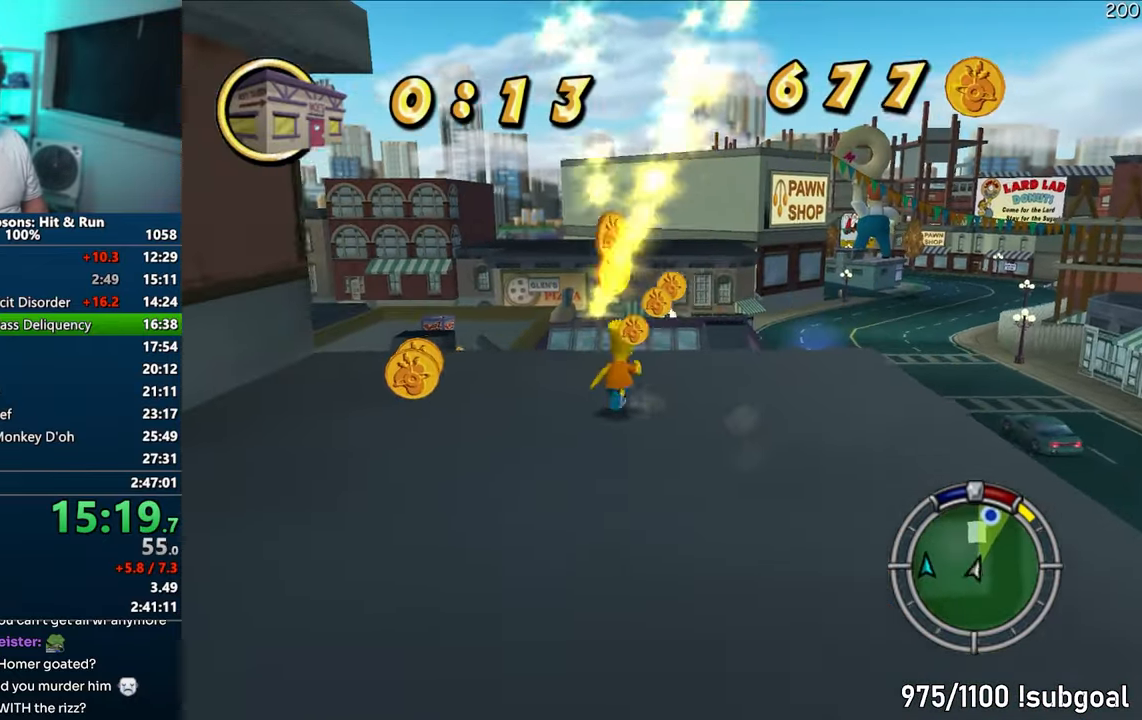
{"buttons": ["SQUARE"], "left_stick": "up-right", "right_stick": "right", "events": [[67, "SQUARE", "down"]]}
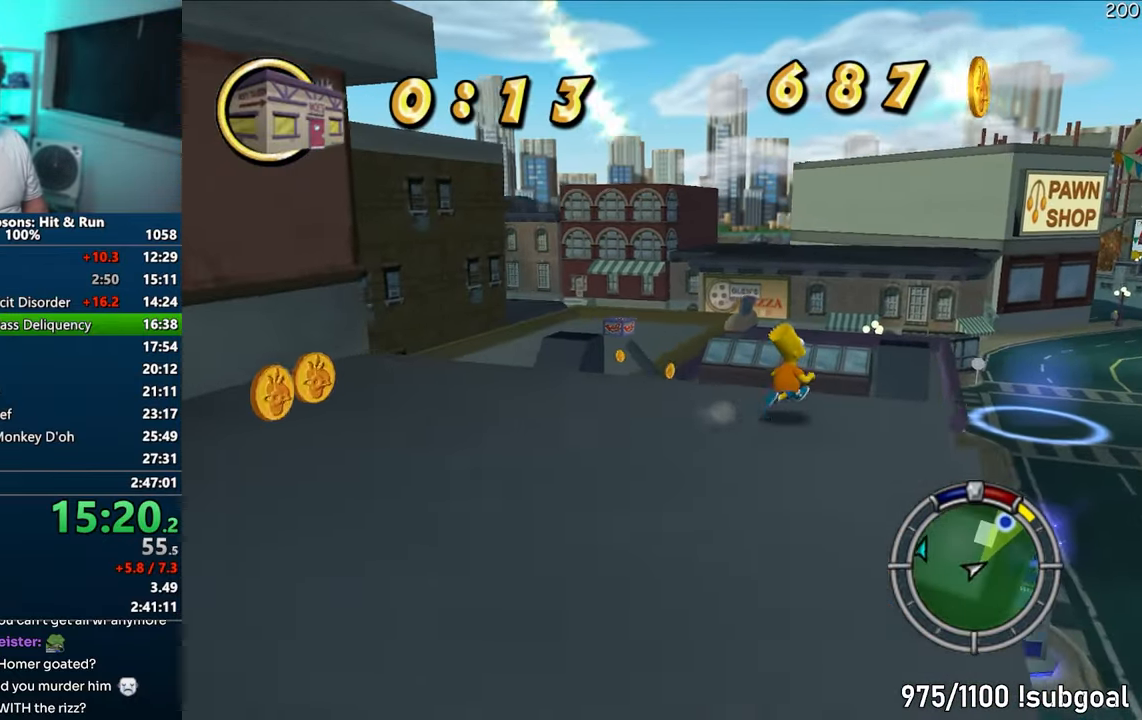
{"buttons": ["SQUARE"], "left_stick": "up-right", "right_stick": "right", "events": []}
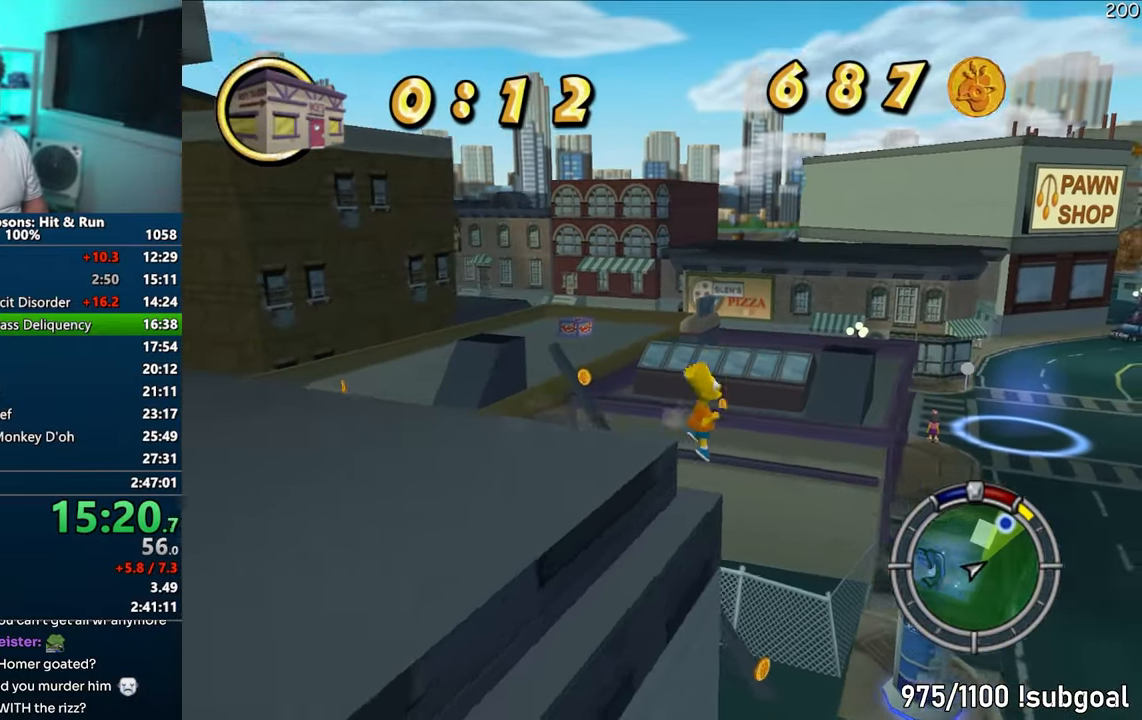
{"buttons": ["SQUARE"], "left_stick": "right", "right_stick": "right", "events": [[283, "left_stick", "right"]]}
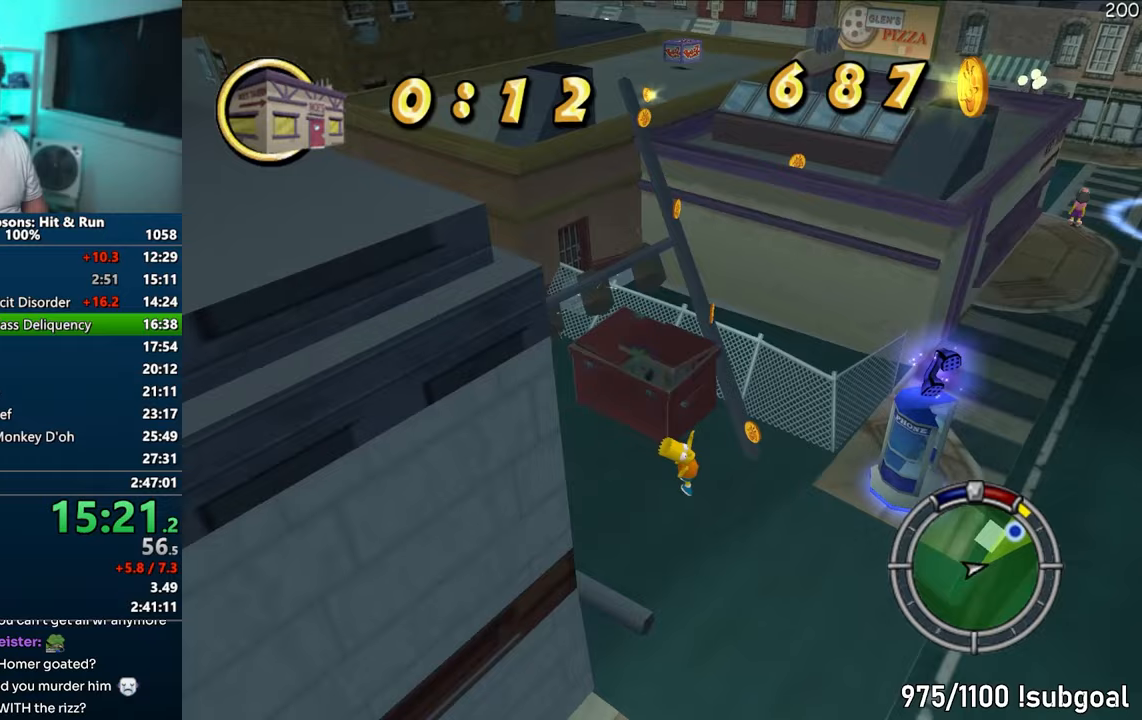
{"buttons": ["SQUARE"], "left_stick": "up-right", "right_stick": "right", "events": [[250, "left_stick", "up-right"]]}
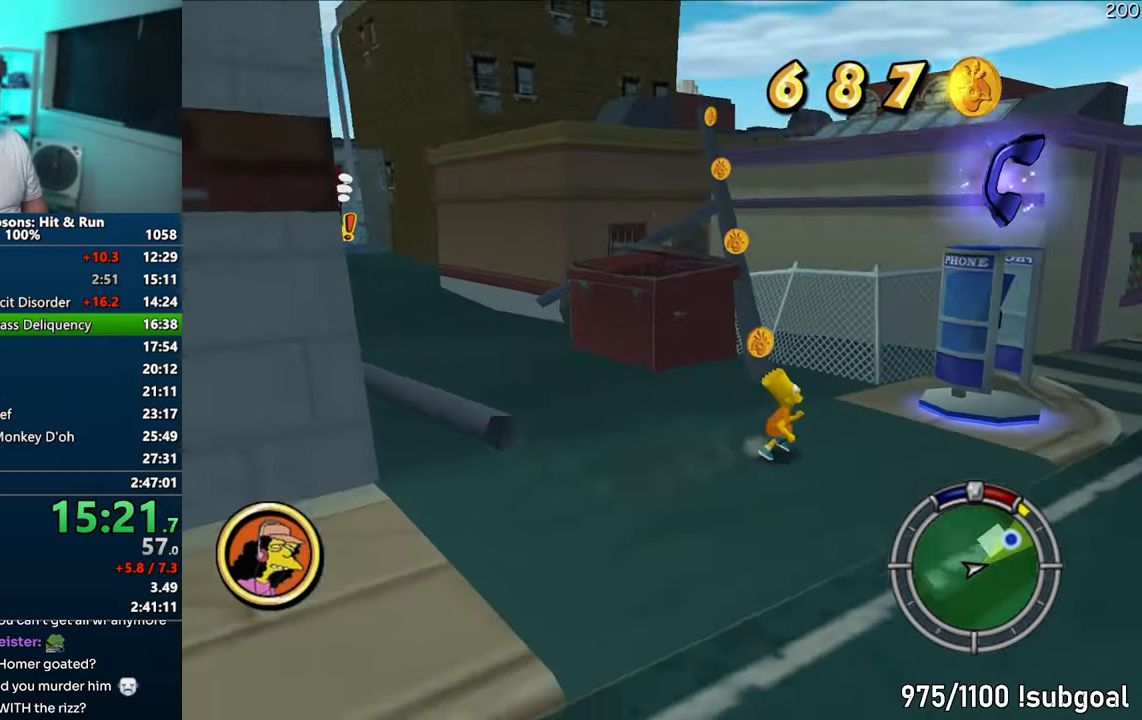
{"buttons": [], "left_stick": "center", "right_stick": "center", "events": [[100, "left_stick", "up-left"], [200, "right_stick", "center"], [233, "left_stick", "left"], [383, "TRIANGLE", "down"], [433, "SQUARE", "up"], [467, "left_stick", "center"], [483, "TRIANGLE", "up"]]}
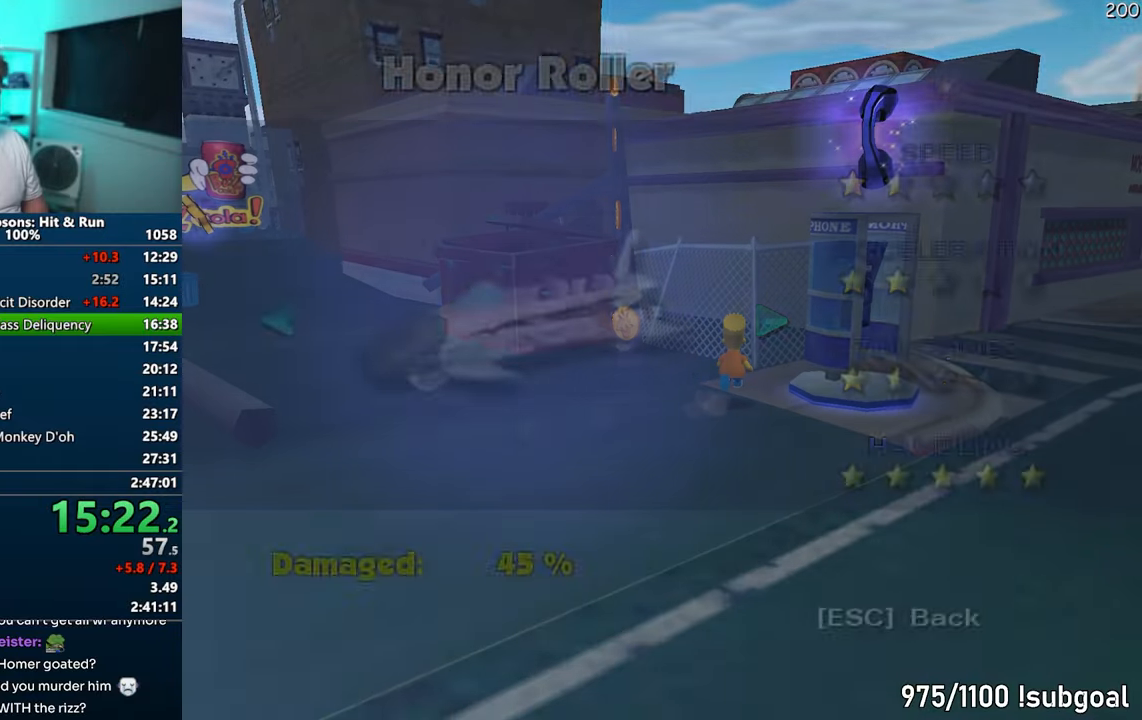
{"buttons": [], "left_stick": "center", "right_stick": "center", "events": [[50, "TRIANGLE", "down"], [117, "TRIANGLE", "up"], [183, "TRIANGLE", "down"], [267, "TRIANGLE", "up"], [317, "TRIANGLE", "down"], [417, "TRIANGLE", "up"]]}
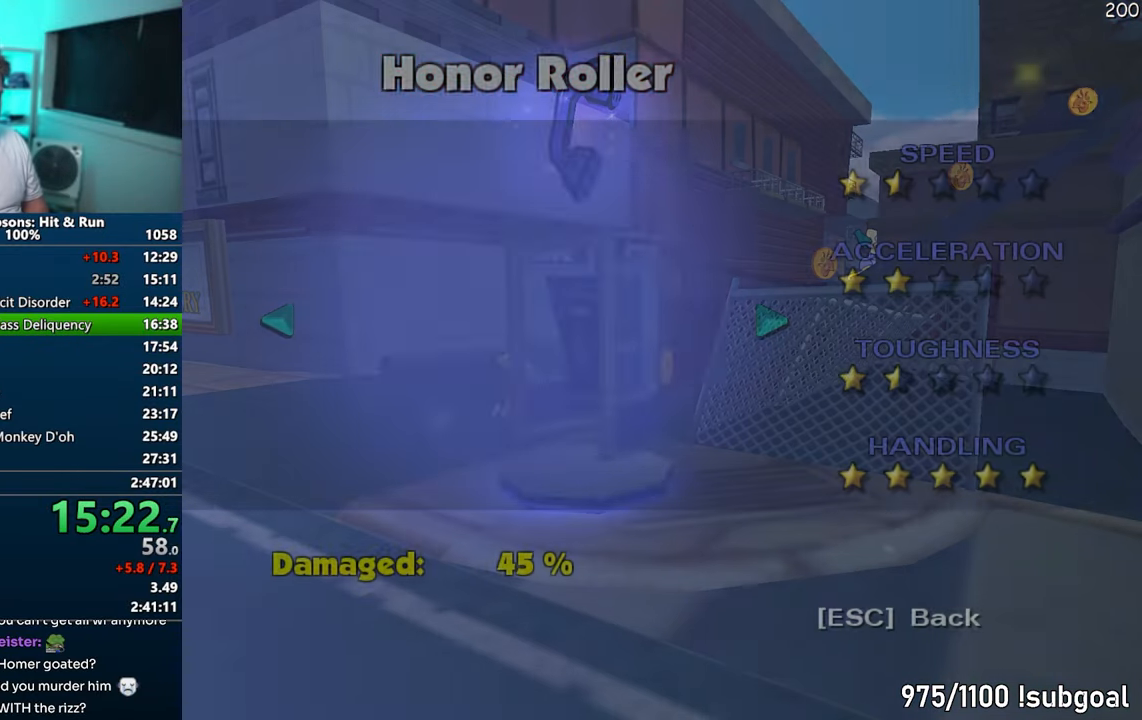
{"buttons": [], "left_stick": "up", "right_stick": "center", "events": [[333, "right_stick", "right"], [417, "left_stick", "up"], [467, "right_stick", "center"]]}
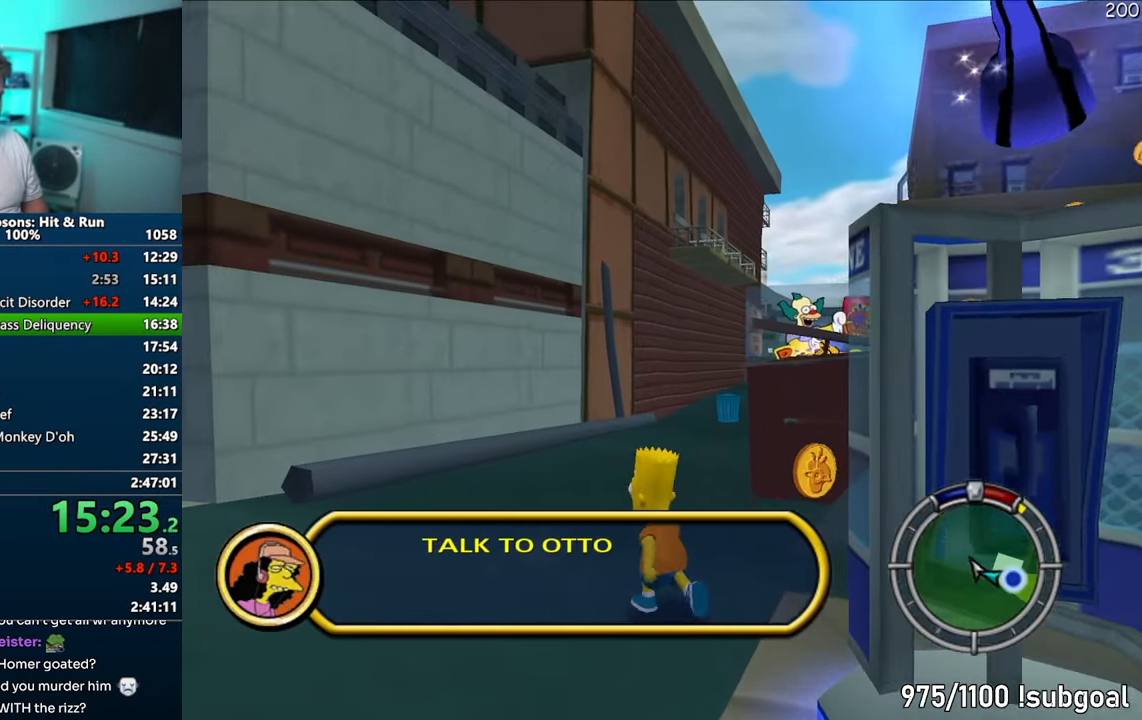
{"buttons": ["SQUARE"], "left_stick": "right", "right_stick": "center", "events": [[83, "left_stick", "up-right"], [133, "right_stick", "left"], [167, "SQUARE", "down"], [333, "left_stick", "right"], [433, "right_stick", "center"]]}
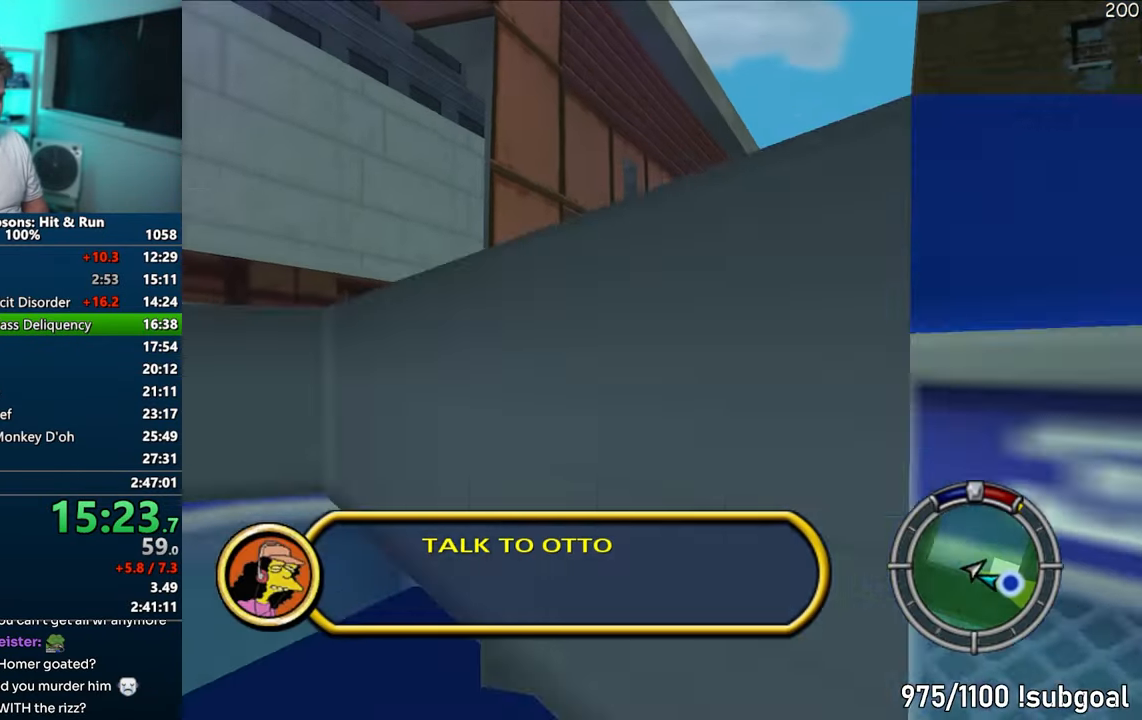
{"buttons": ["SQUARE"], "left_stick": "up-right", "right_stick": "center", "events": [[67, "left_stick", "up-right"]]}
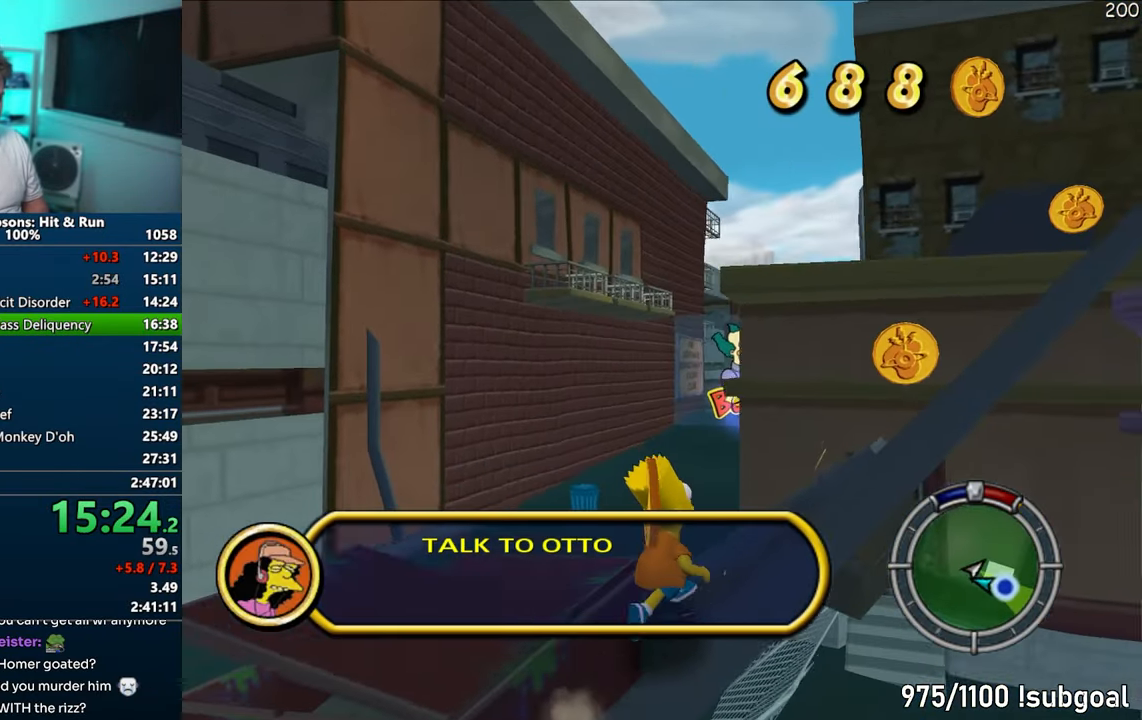
{"buttons": ["SQUARE"], "left_stick": "up-right", "right_stick": "center", "events": []}
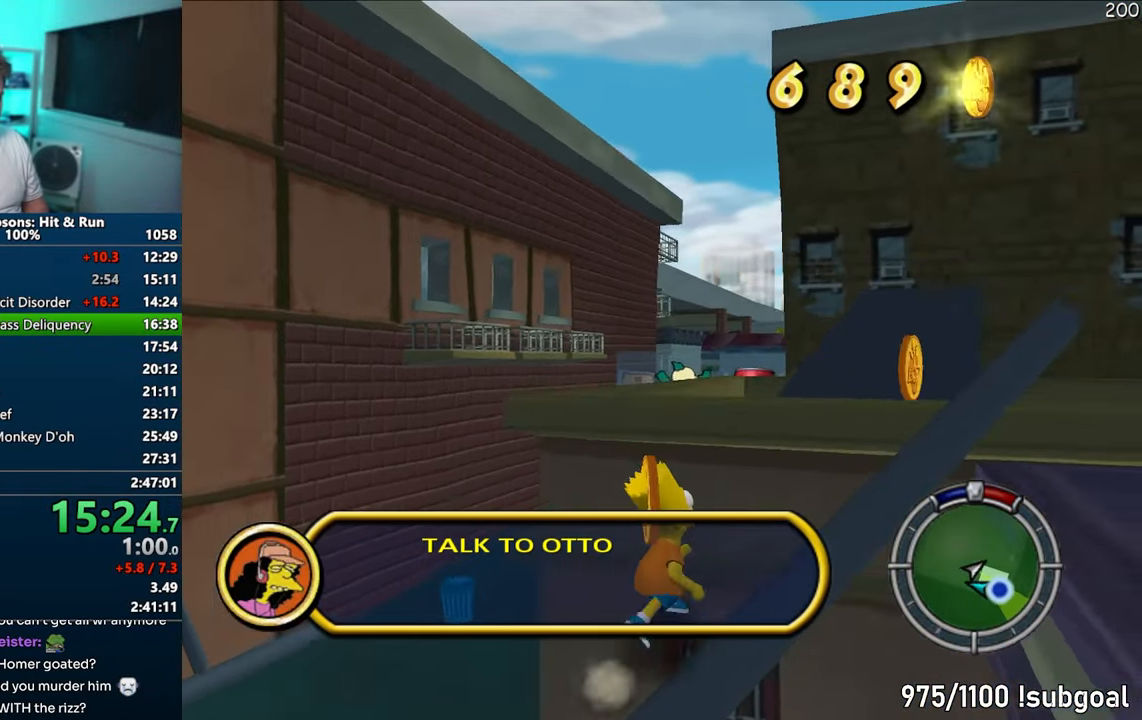
{"buttons": ["SQUARE"], "left_stick": "up-right", "right_stick": "center", "events": []}
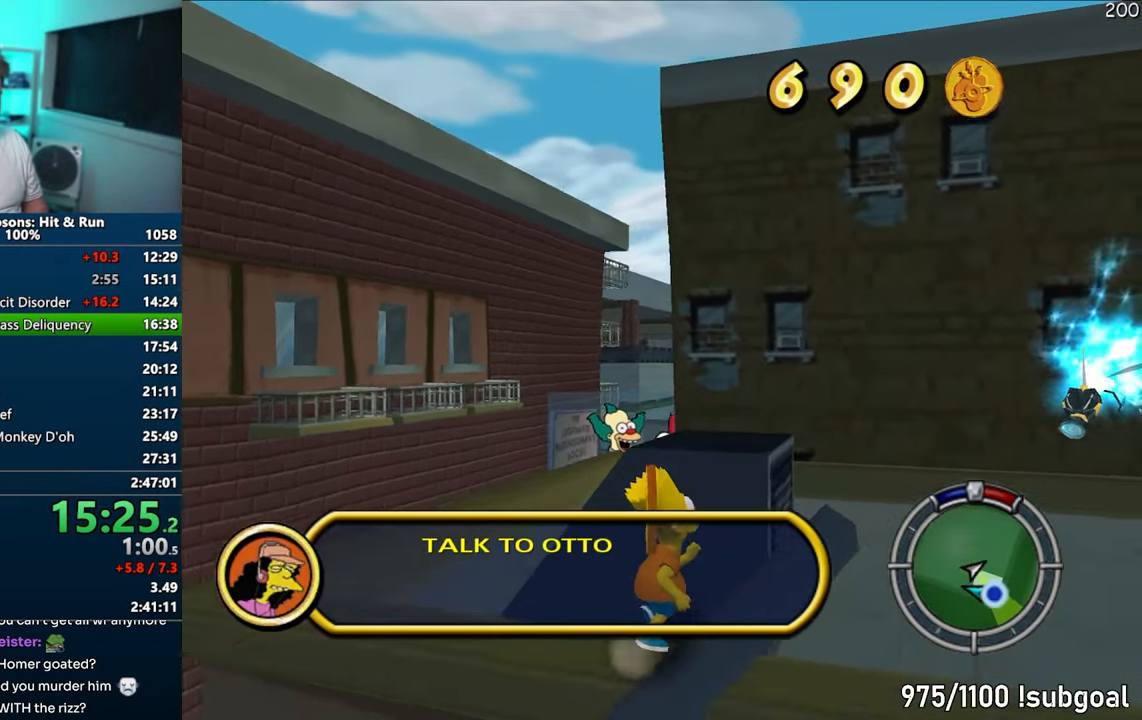
{"buttons": ["SQUARE"], "left_stick": "up-right", "right_stick": "center", "events": []}
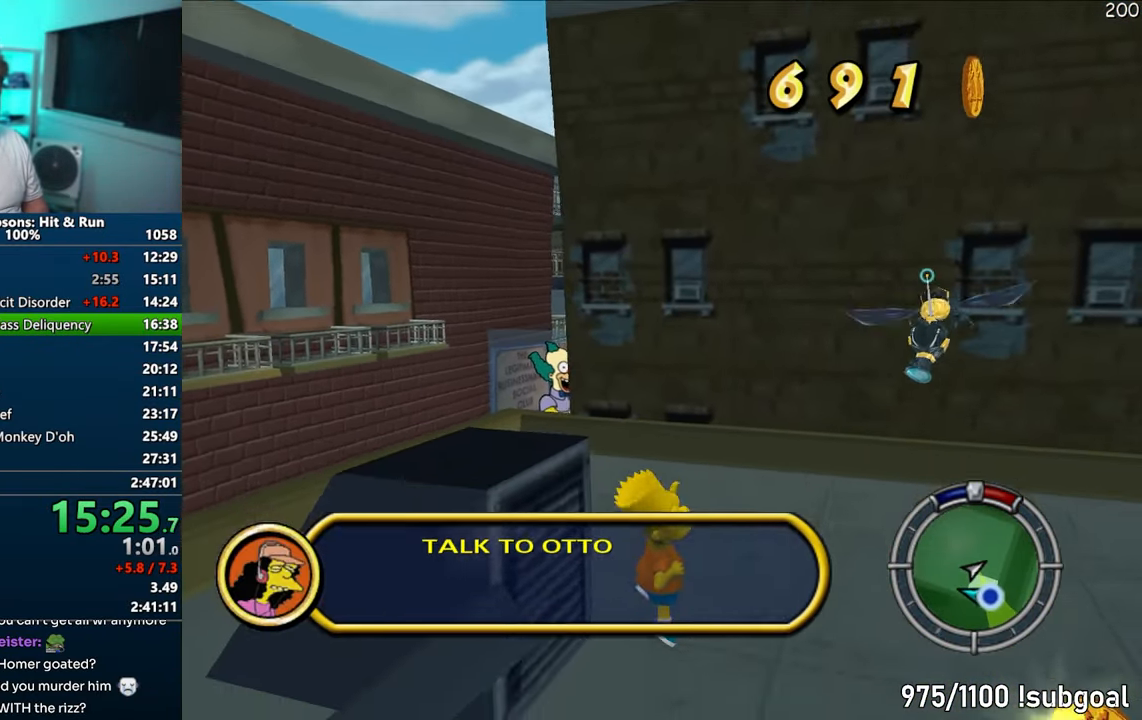
{"buttons": ["CIRCLE", "SQUARE"], "left_stick": "up-right", "right_stick": "center", "events": [[417, "CIRCLE", "down"]]}
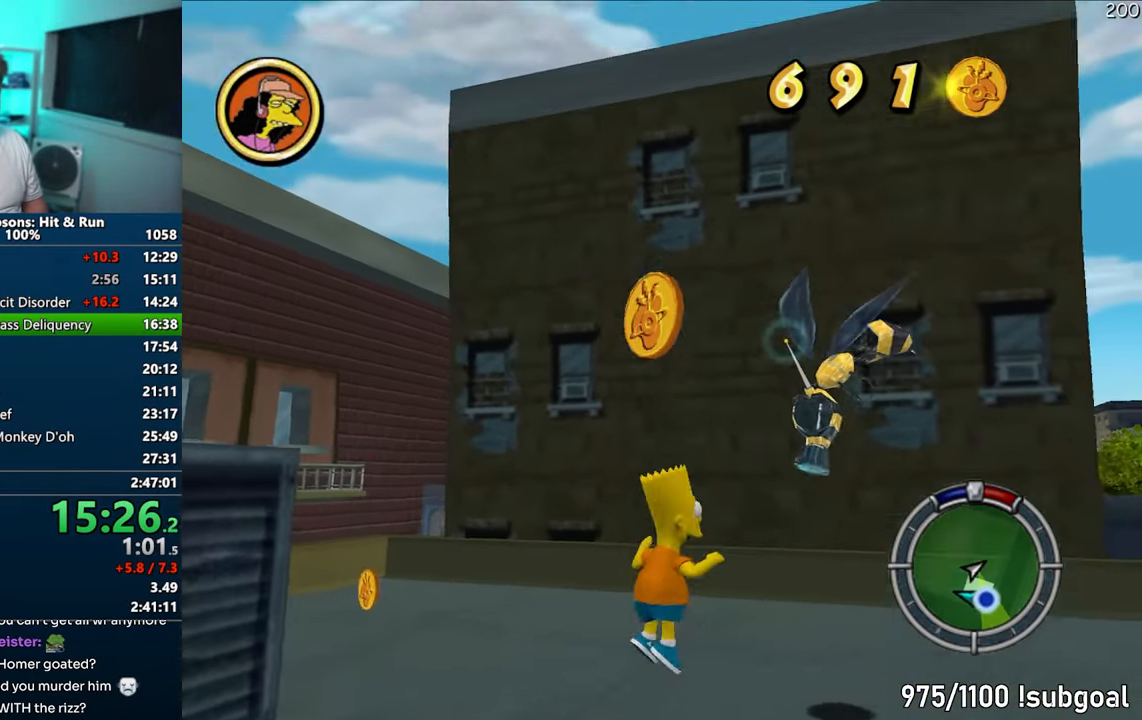
{"buttons": [], "left_stick": "down", "right_stick": "center", "events": [[17, "CIRCLE", "up"], [17, "CROSS", "down"], [183, "CROSS", "up"], [200, "SQUARE", "up"], [317, "left_stick", "up-left"], [417, "left_stick", "down-left"], [483, "left_stick", "down"]]}
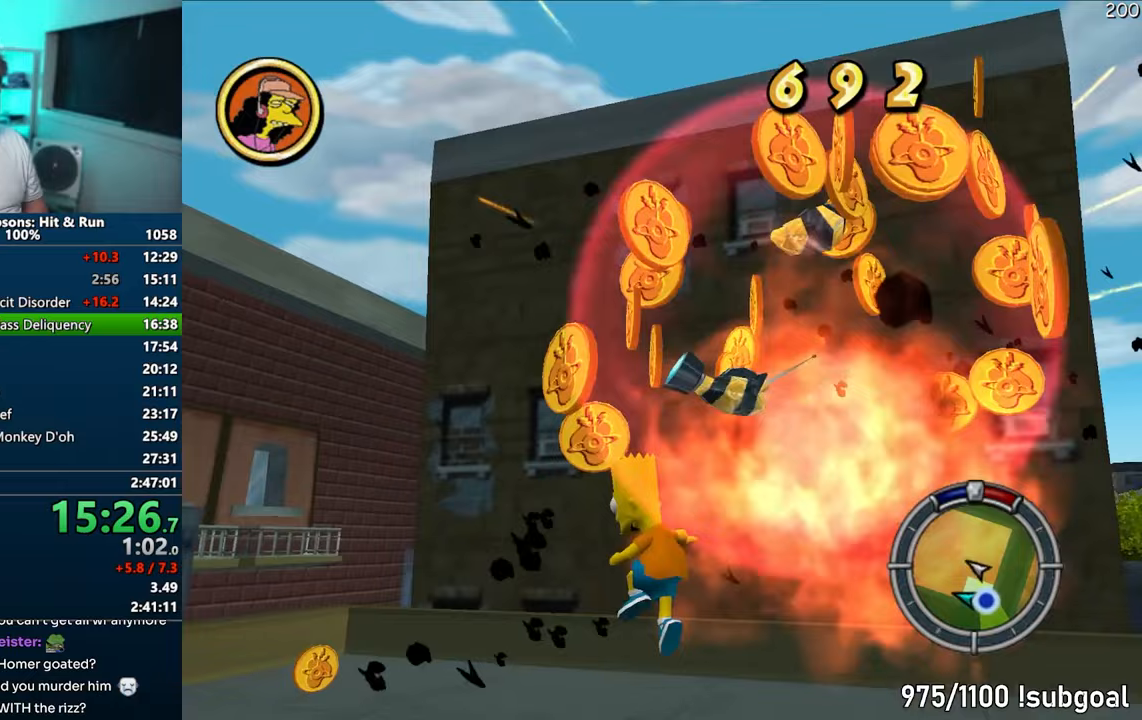
{"buttons": ["SQUARE"], "left_stick": "down", "right_stick": "down-left", "events": [[33, "left_stick", "down-right"], [233, "right_stick", "down-left"], [267, "SQUARE", "down"], [417, "left_stick", "down"]]}
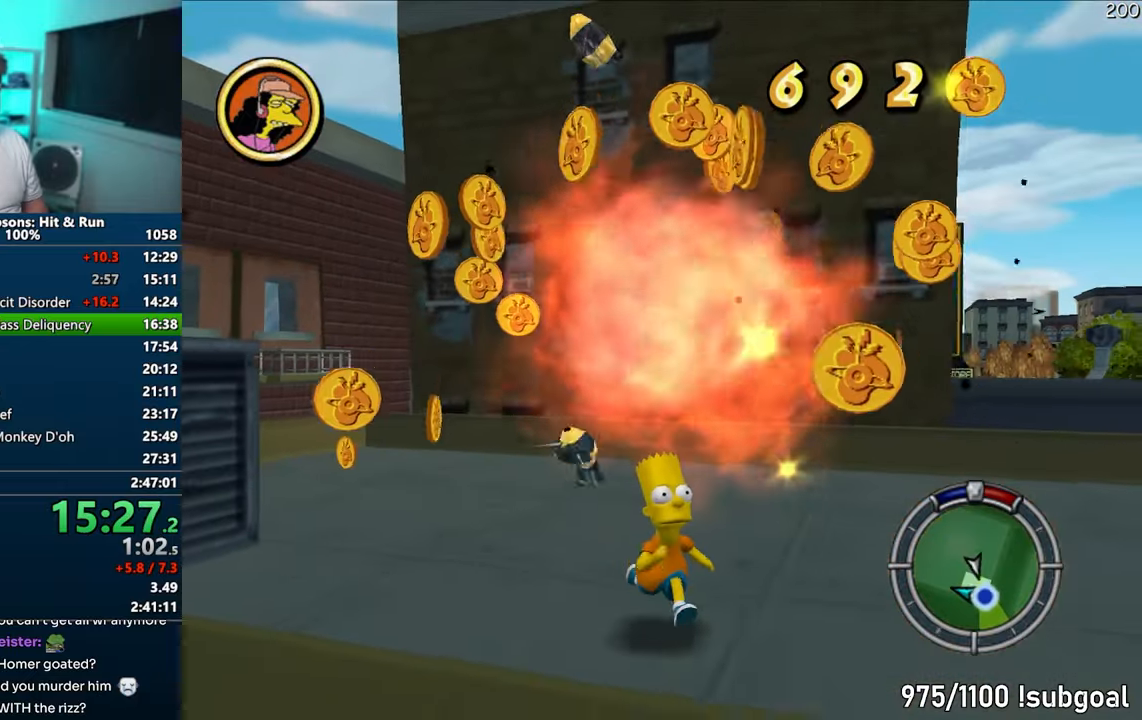
{"buttons": ["SQUARE"], "left_stick": "up", "right_stick": "down-left", "events": [[50, "left_stick", "left"], [50, "right_stick", "center"], [67, "SQUARE", "up"], [167, "left_stick", "up"], [283, "right_stick", "down-left"], [300, "SQUARE", "down"]]}
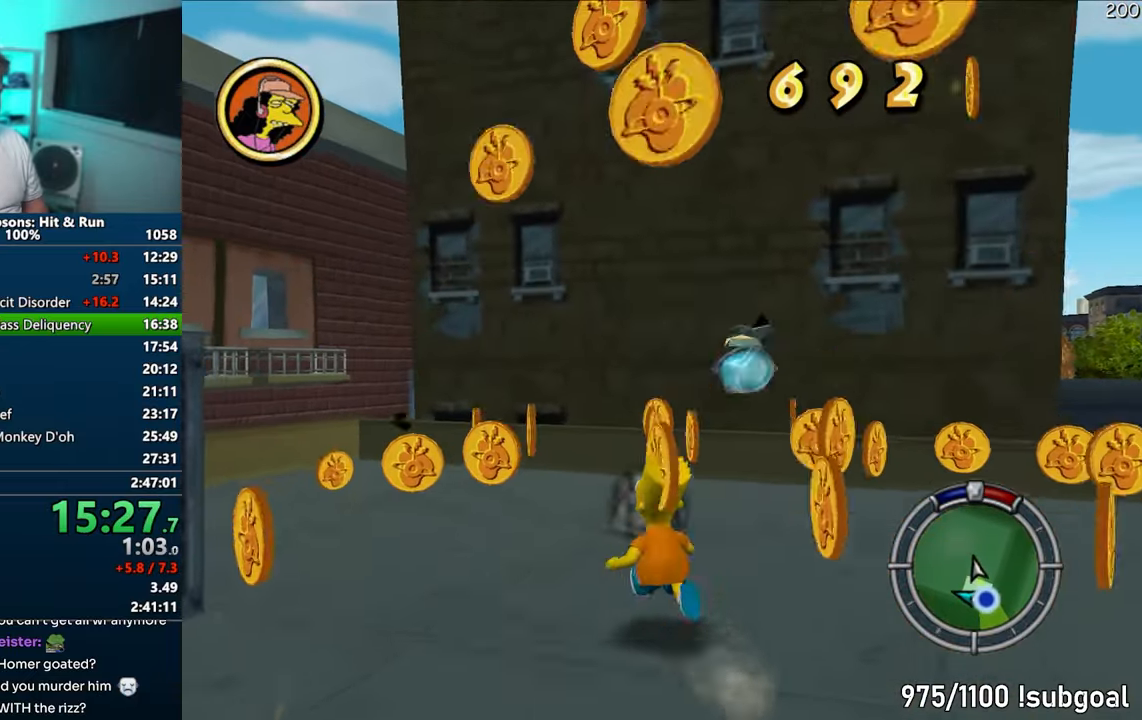
{"buttons": ["SQUARE"], "left_stick": "down", "right_stick": "center", "events": [[217, "left_stick", "right"], [217, "right_stick", "left"], [367, "right_stick", "center"], [383, "left_stick", "down"]]}
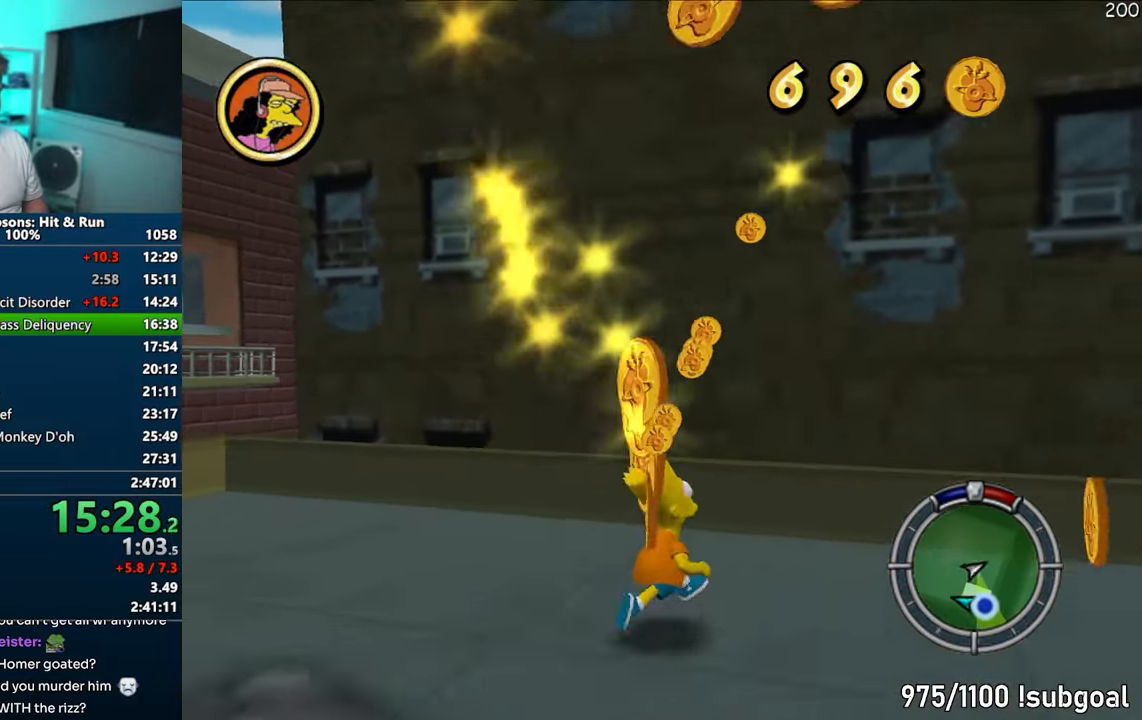
{"buttons": ["SQUARE"], "left_stick": "down-left", "right_stick": "center", "events": [[117, "left_stick", "down-left"]]}
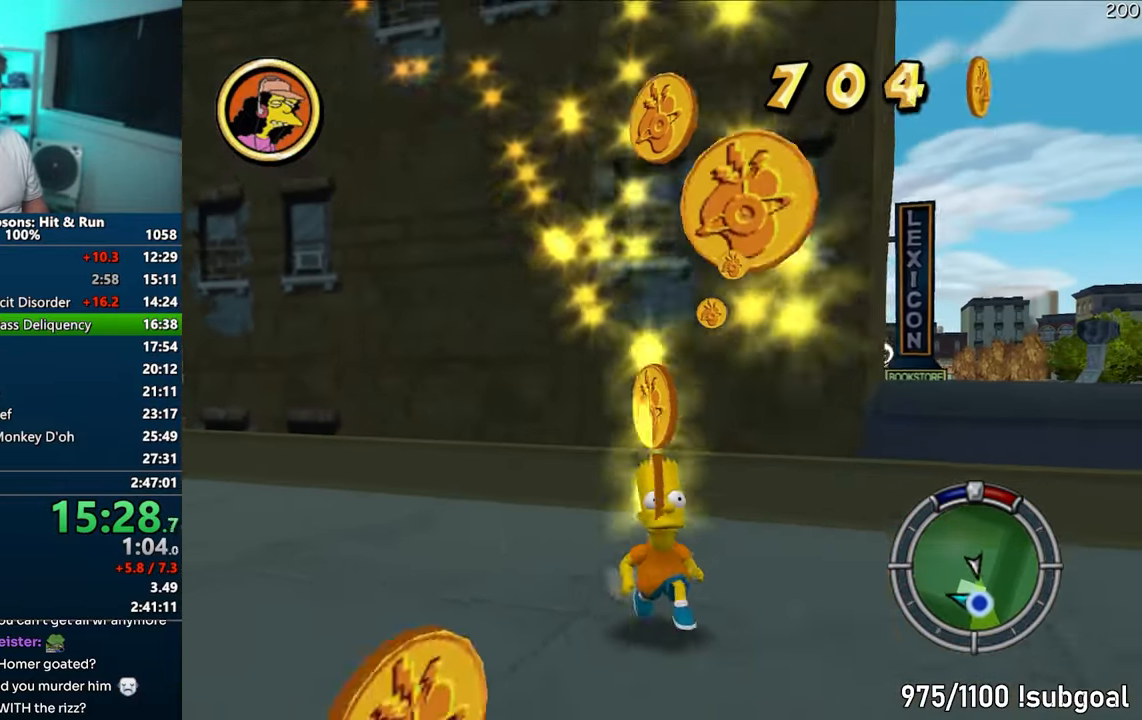
{"buttons": ["SQUARE"], "left_stick": "right", "right_stick": "center", "events": [[283, "left_stick", "down-right"], [333, "SQUARE", "up"], [333, "left_stick", "right"], [417, "SQUARE", "down"]]}
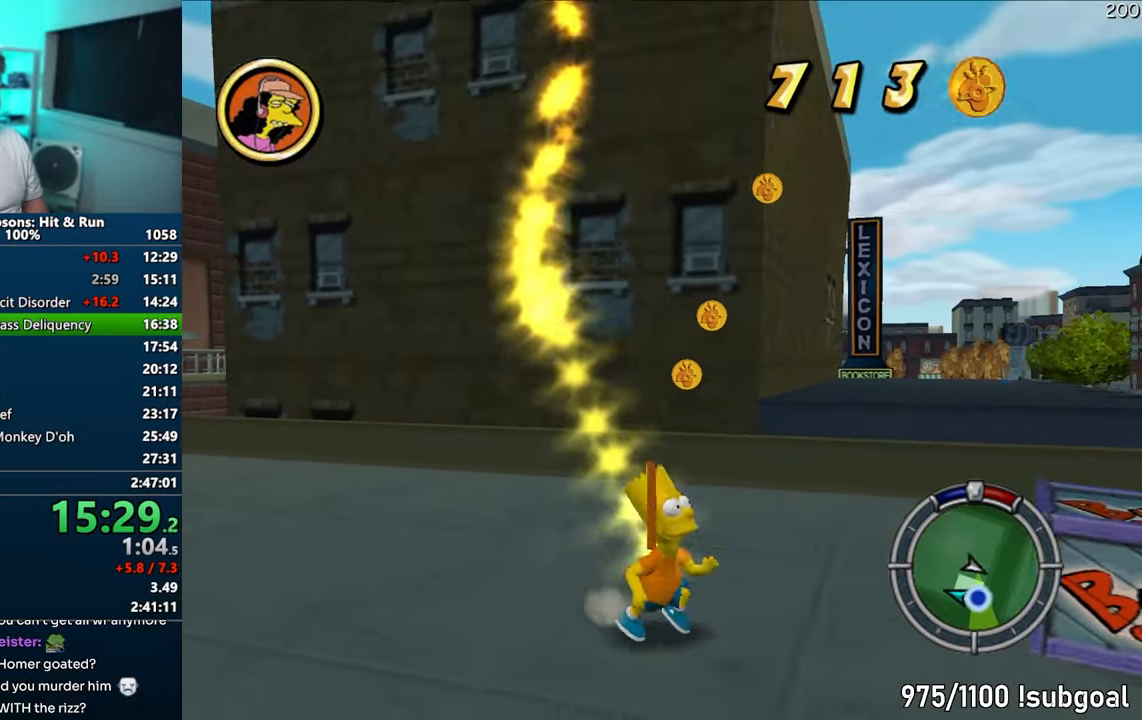
{"buttons": ["CROSS"], "left_stick": "right", "right_stick": "center", "events": [[50, "CIRCLE", "down"], [183, "CIRCLE", "up"], [433, "CIRCLE", "down"], [500, "CIRCLE", "up"], [500, "CROSS", "down"], [500, "SQUARE", "up"]]}
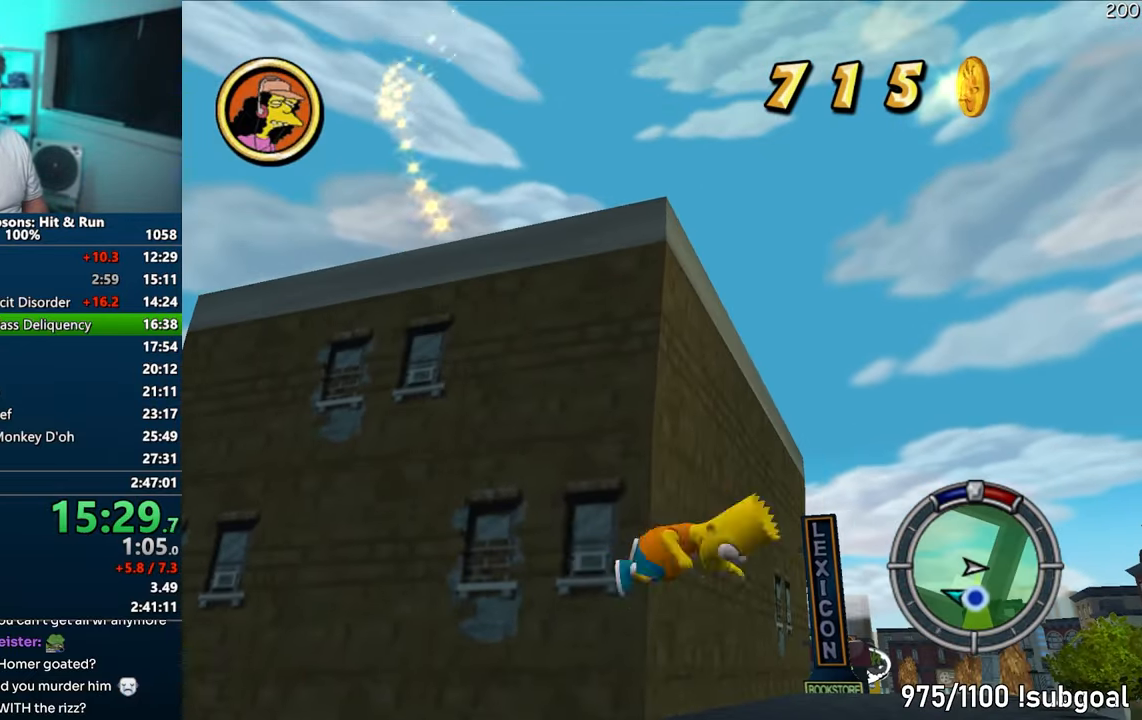
{"buttons": [], "left_stick": "center", "right_stick": "center", "events": [[117, "left_stick", "center"], [167, "CROSS", "up"]]}
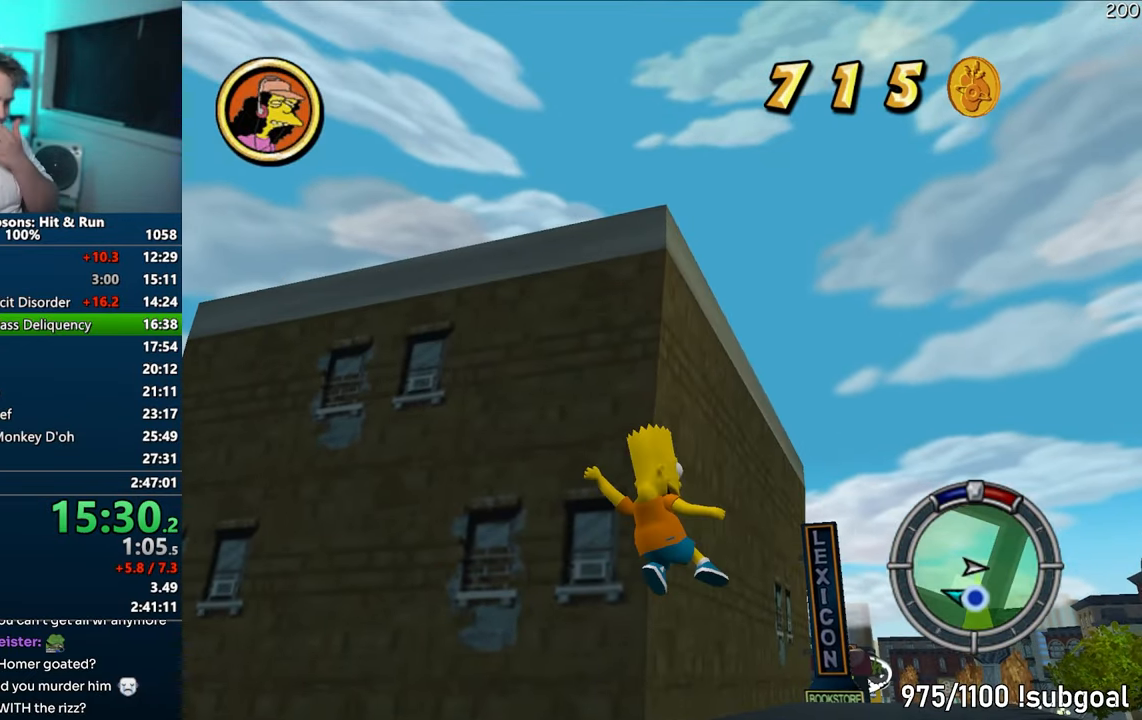
{"buttons": [], "left_stick": "center", "right_stick": "center", "events": [[300, "CIRCLE", "down"], [483, "CIRCLE", "up"]]}
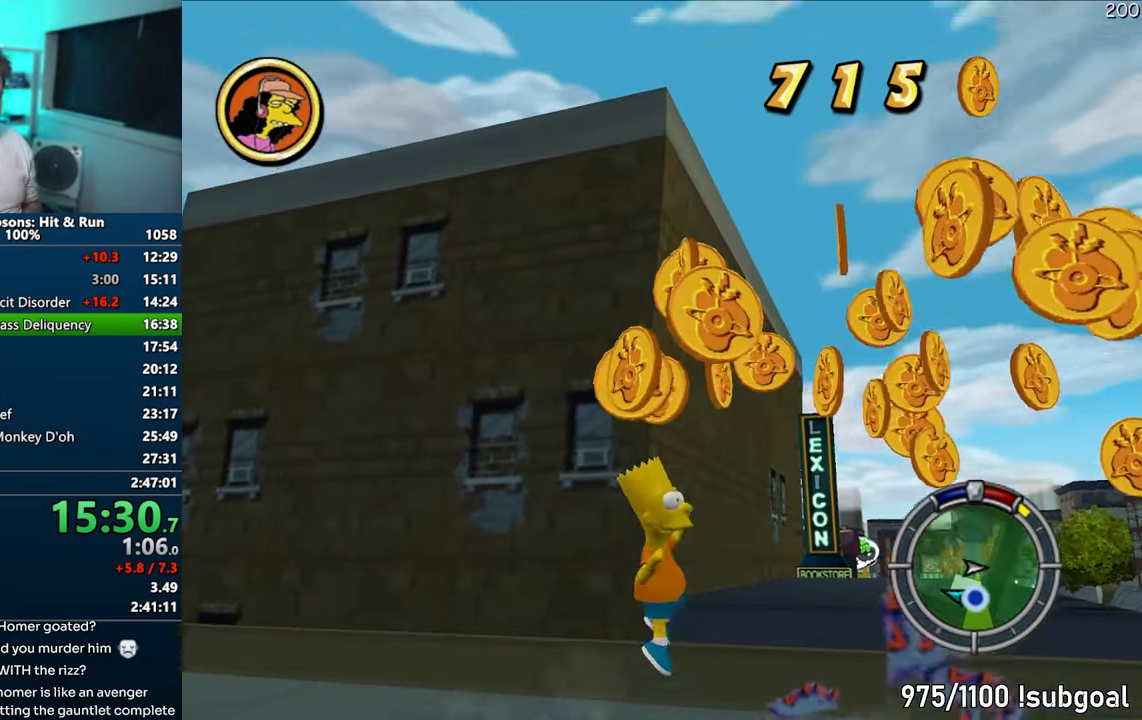
{"buttons": [], "left_stick": "down-left", "right_stick": "center", "events": [[117, "left_stick", "down"], [200, "left_stick", "down-left"]]}
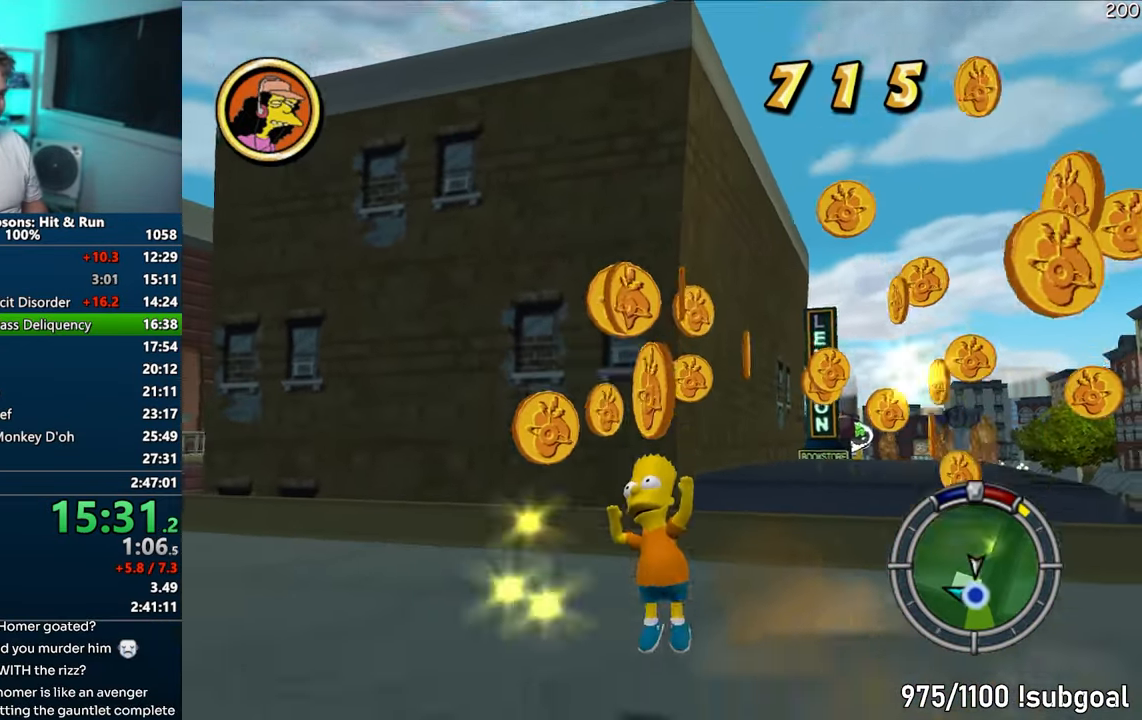
{"buttons": ["SQUARE"], "left_stick": "up-right", "right_stick": "center", "events": [[167, "left_stick", "up"], [350, "SQUARE", "down"], [417, "left_stick", "up-right"]]}
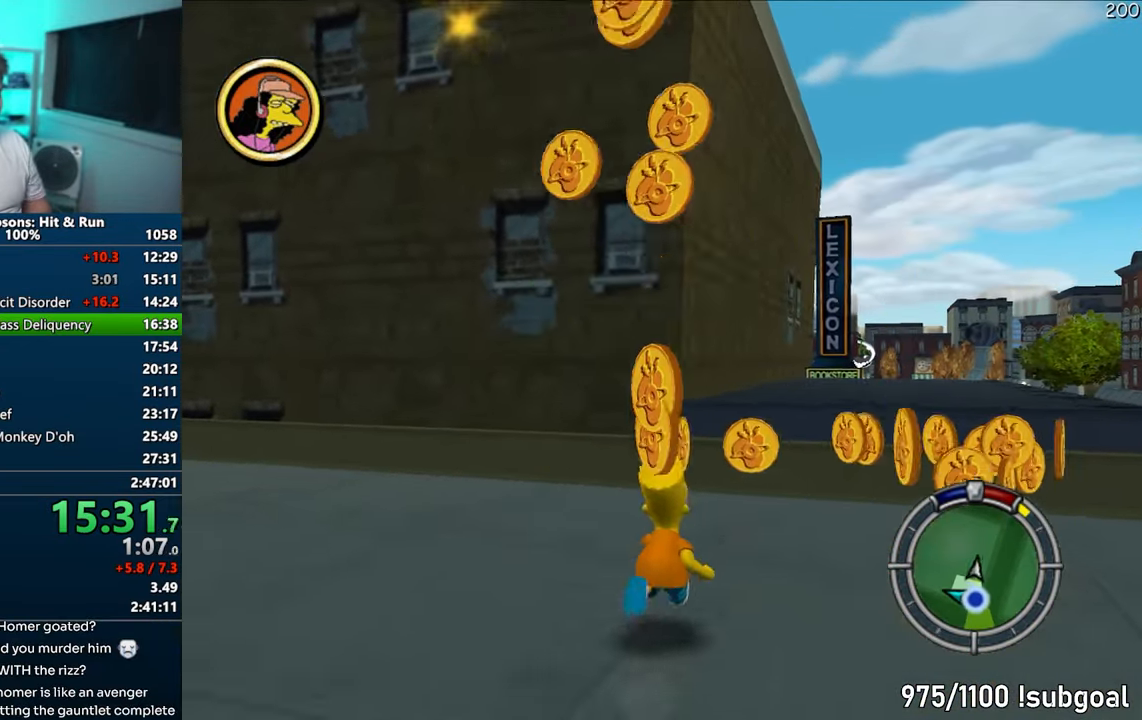
{"buttons": ["SQUARE"], "left_stick": "down", "right_stick": "center", "events": [[50, "left_stick", "right"], [300, "left_stick", "down"]]}
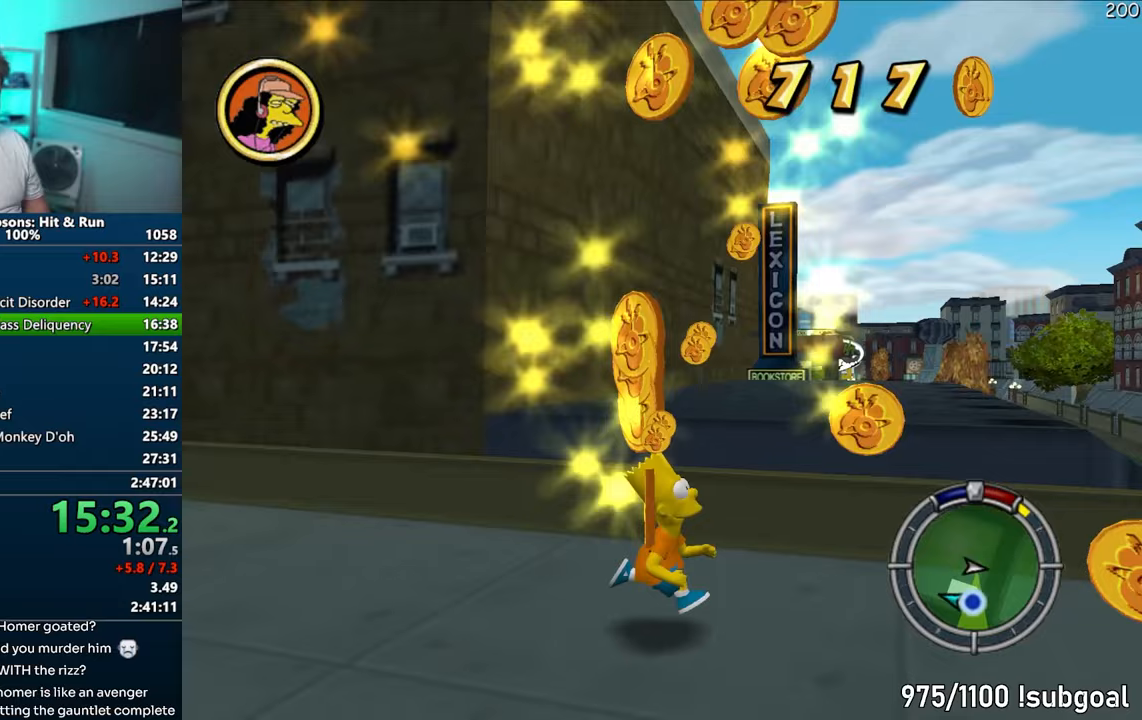
{"buttons": ["SQUARE"], "left_stick": "down-left", "right_stick": "center", "events": [[67, "left_stick", "down-left"]]}
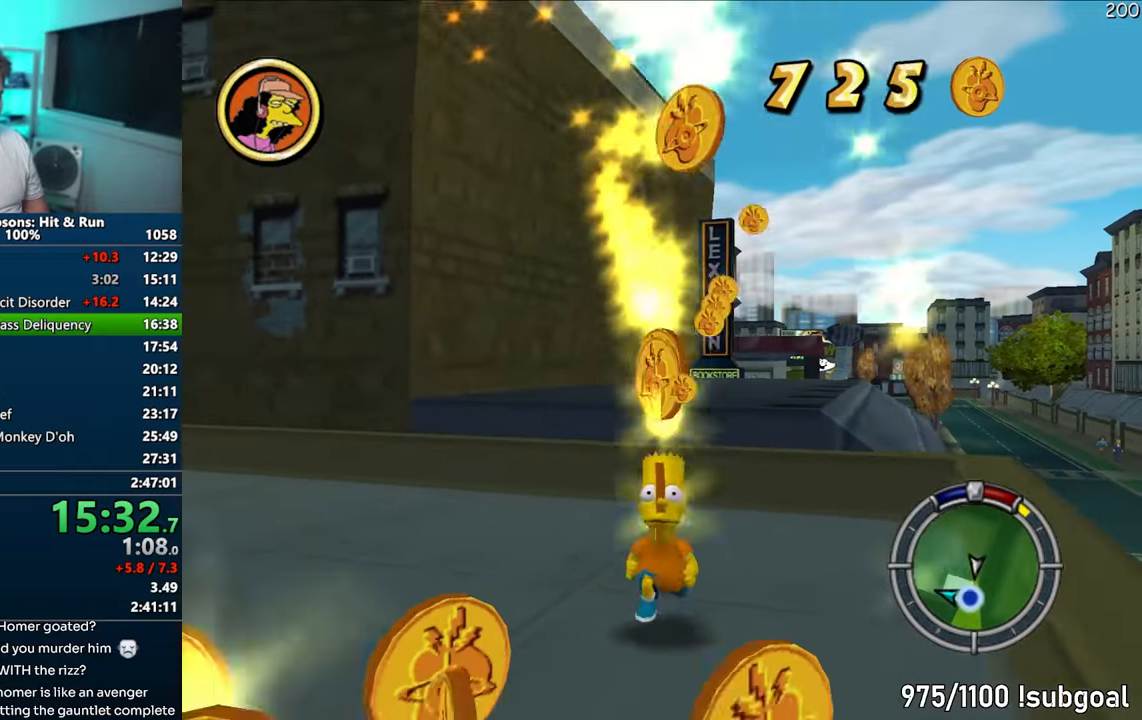
{"buttons": ["SQUARE"], "left_stick": "down", "right_stick": "center", "events": [[283, "left_stick", "down-right"], [300, "SQUARE", "up"], [400, "SQUARE", "down"], [450, "left_stick", "down"]]}
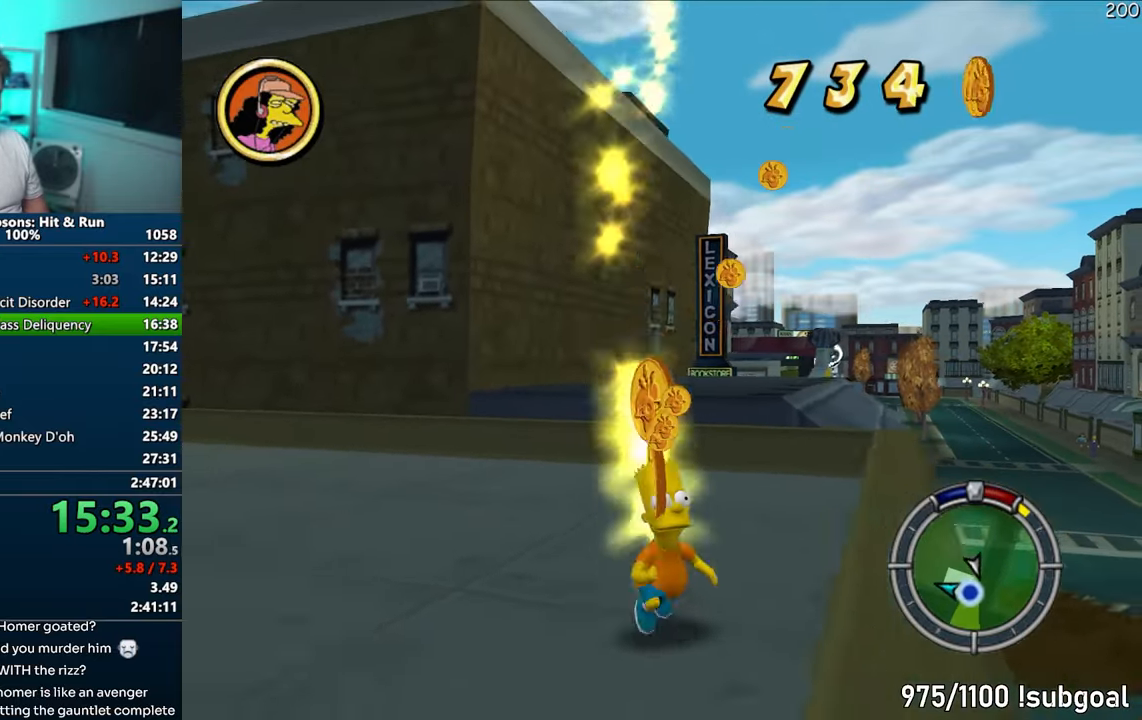
{"buttons": ["SQUARE"], "left_stick": "down", "right_stick": "center", "events": [[250, "CIRCLE", "down"], [367, "CIRCLE", "up"]]}